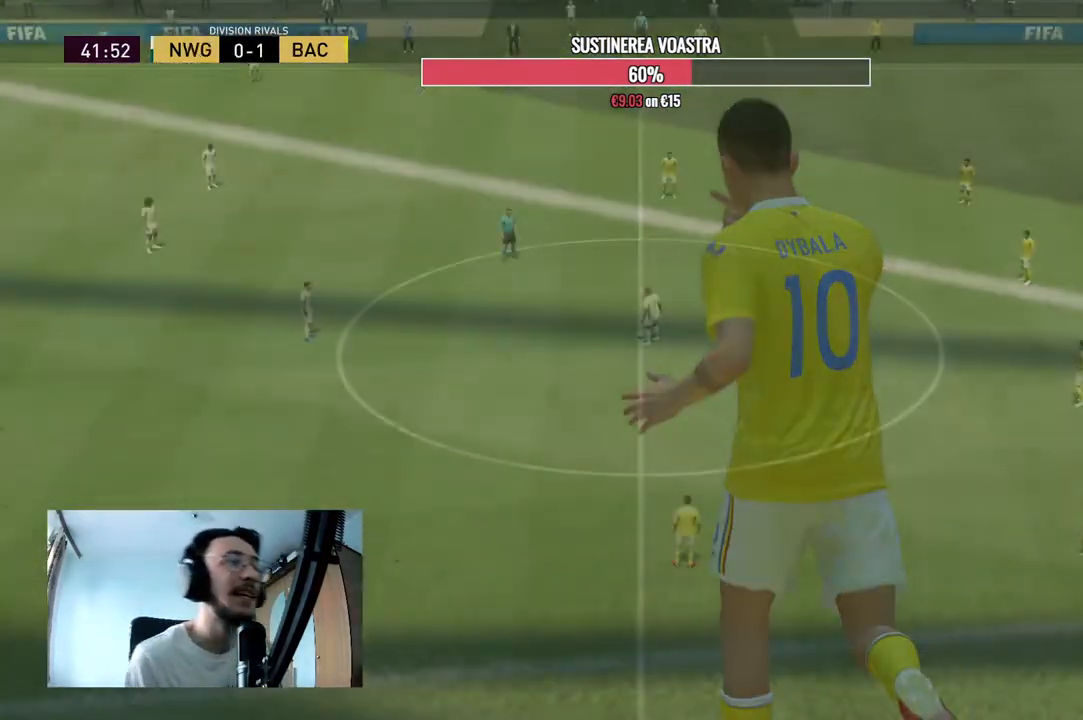
Gameplay with a controller (Xbox layout); each line is a JSON object with the inputs held at the frame after it. "events" lists button and stick changes between this image and that frame as [ms after this image, input, new state], when the widget could be followed in between. Not read: L3 R3.
{"buttons": [], "left_stick": "left", "right_stick": "center", "events": [[200, "A", "up"], [200, "L1", "up"], [200, "R1", "up"], [200, "left_stick", "center"], [433, "left_stick", "left"]]}
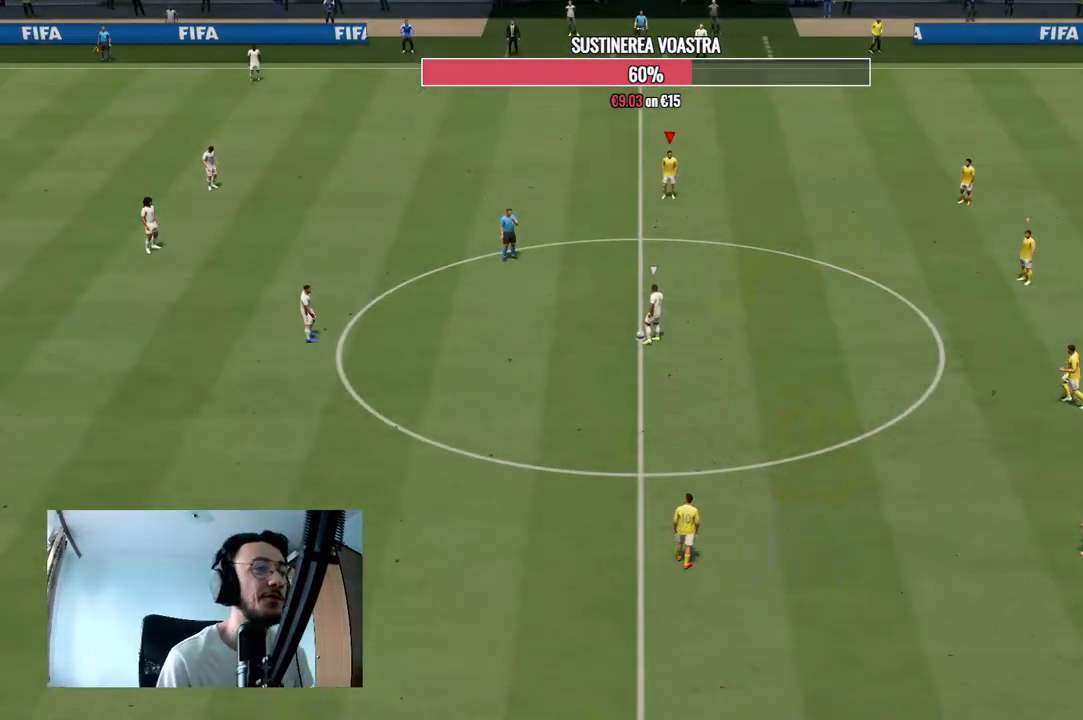
{"buttons": ["R2"], "left_stick": "left", "right_stick": "center", "events": [[33, "right_stick", "down-left"], [133, "right_stick", "center"], [267, "R2", "down"]]}
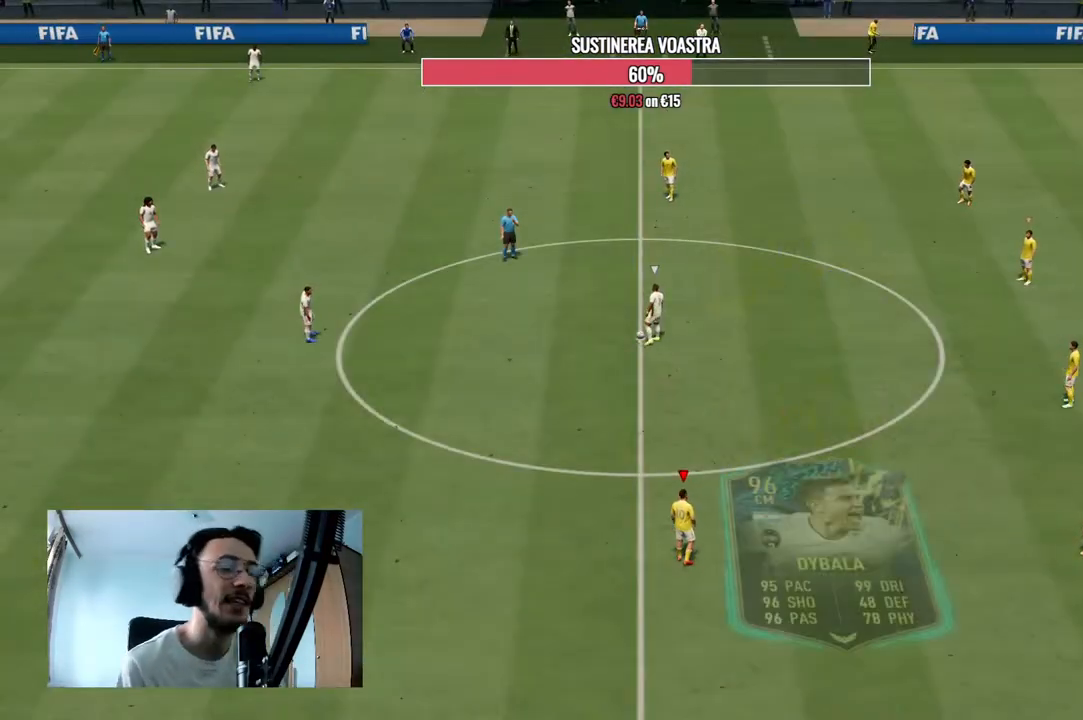
{"buttons": ["A", "R2"], "left_stick": "center", "right_stick": "center", "events": [[33, "A", "down"], [300, "left_stick", "center"]]}
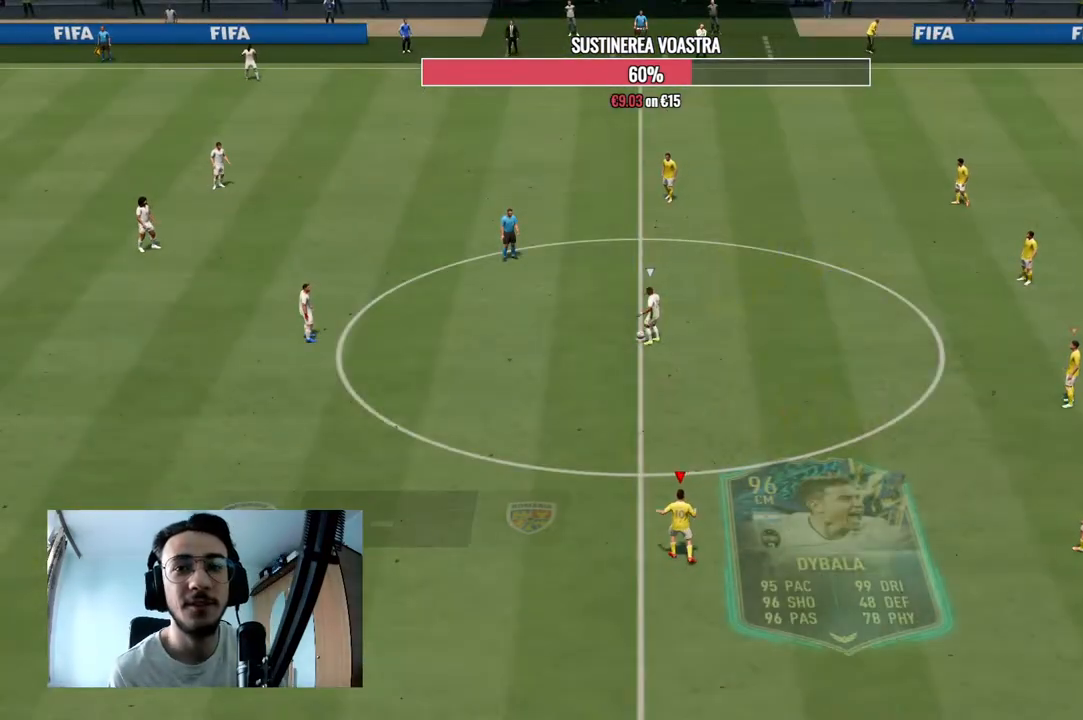
{"buttons": ["A", "R2"], "left_stick": "center", "right_stick": "center", "events": []}
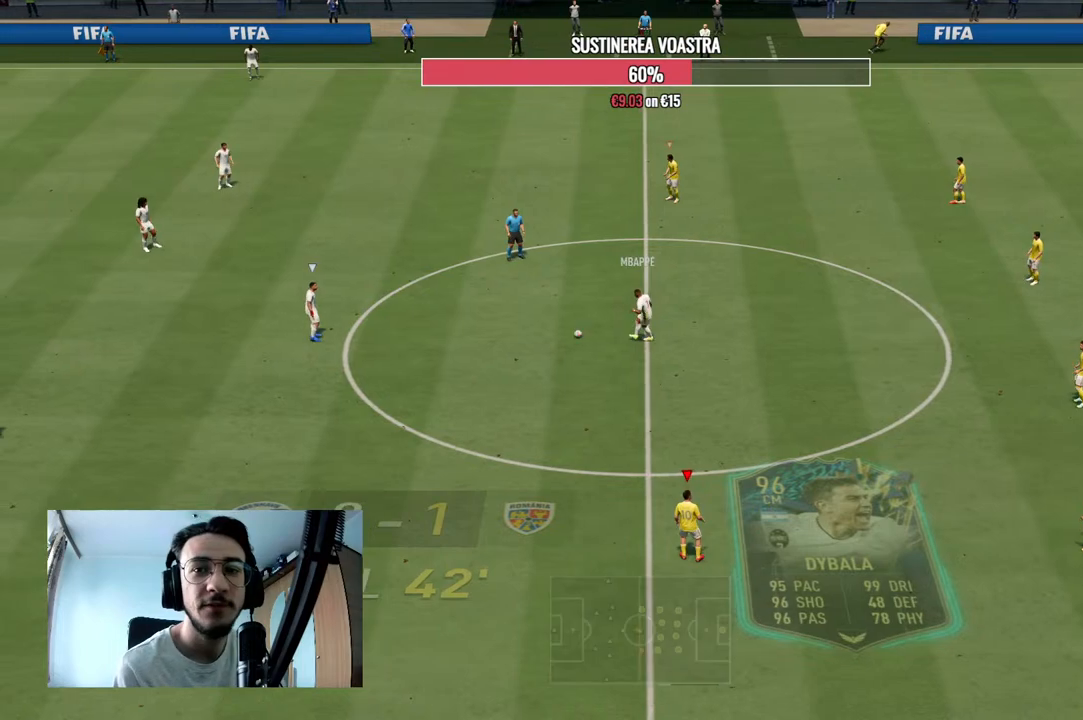
{"buttons": ["A", "R2"], "left_stick": "center", "right_stick": "center", "events": []}
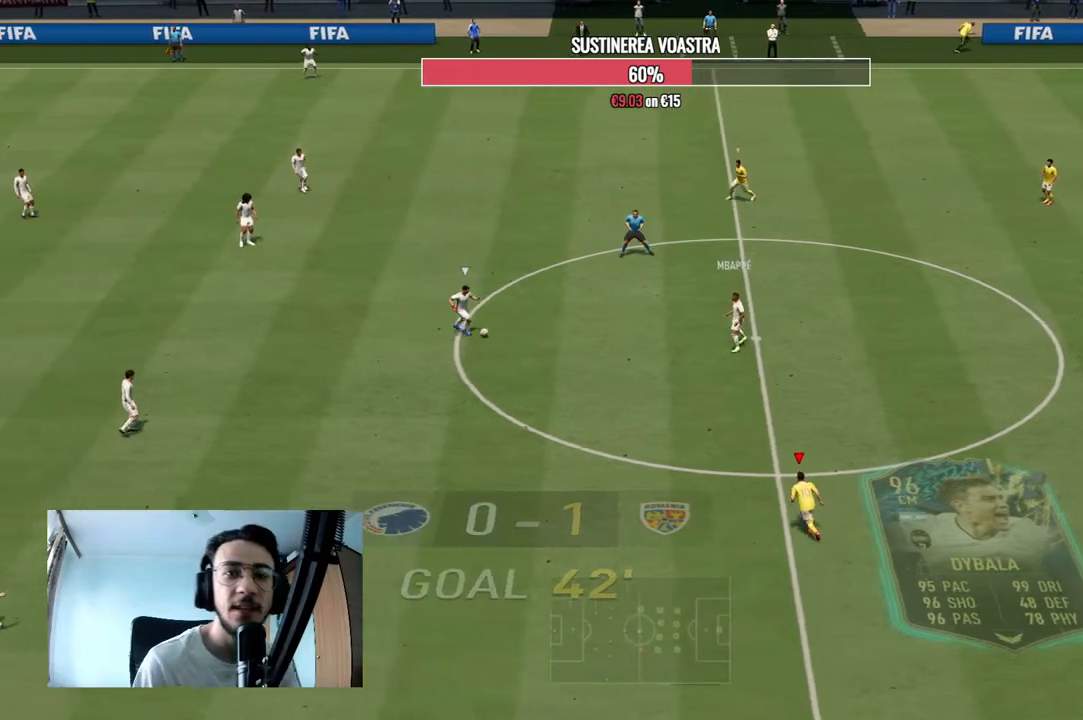
{"buttons": [], "left_stick": "up-left", "right_stick": "center", "events": [[67, "A", "up"], [133, "R2", "up"], [467, "left_stick", "up-left"]]}
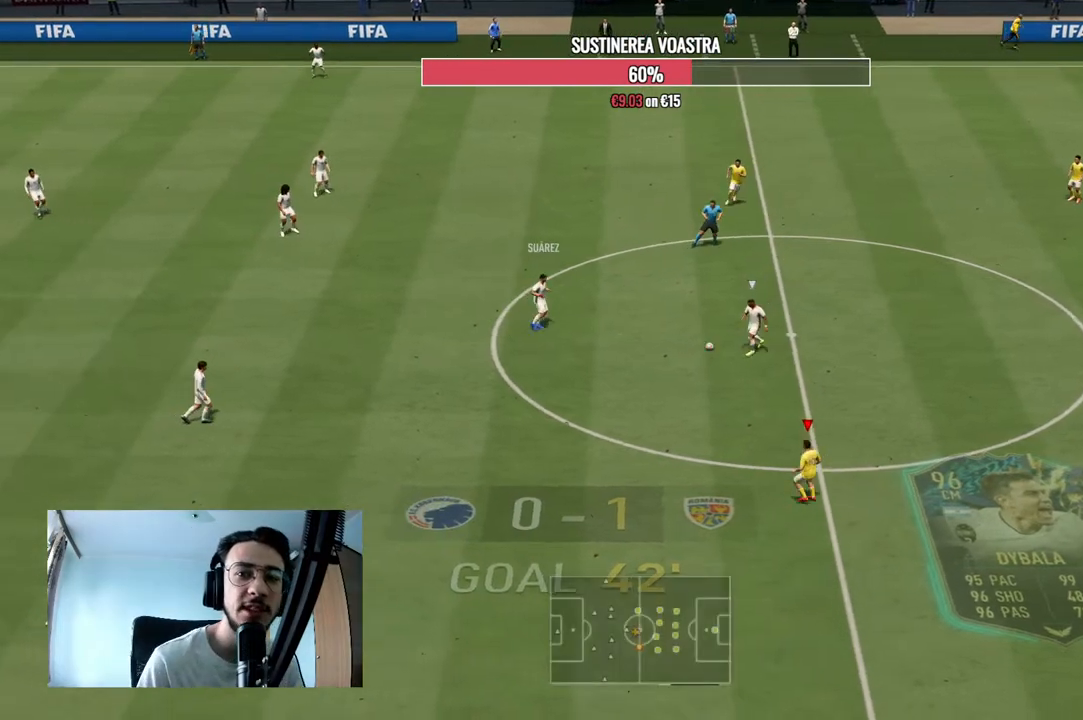
{"buttons": ["R2"], "left_stick": "up-left", "right_stick": "center", "events": [[367, "R2", "down"]]}
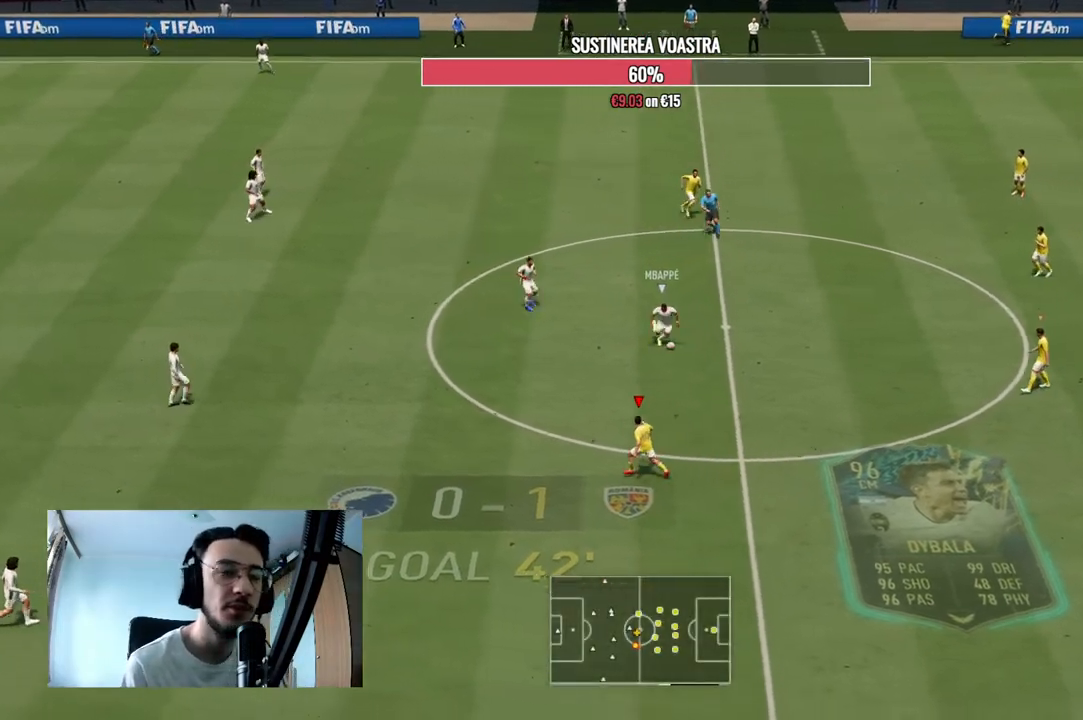
{"buttons": ["A", "R2"], "left_stick": "center", "right_stick": "center", "events": [[67, "left_stick", "center"], [133, "A", "down"]]}
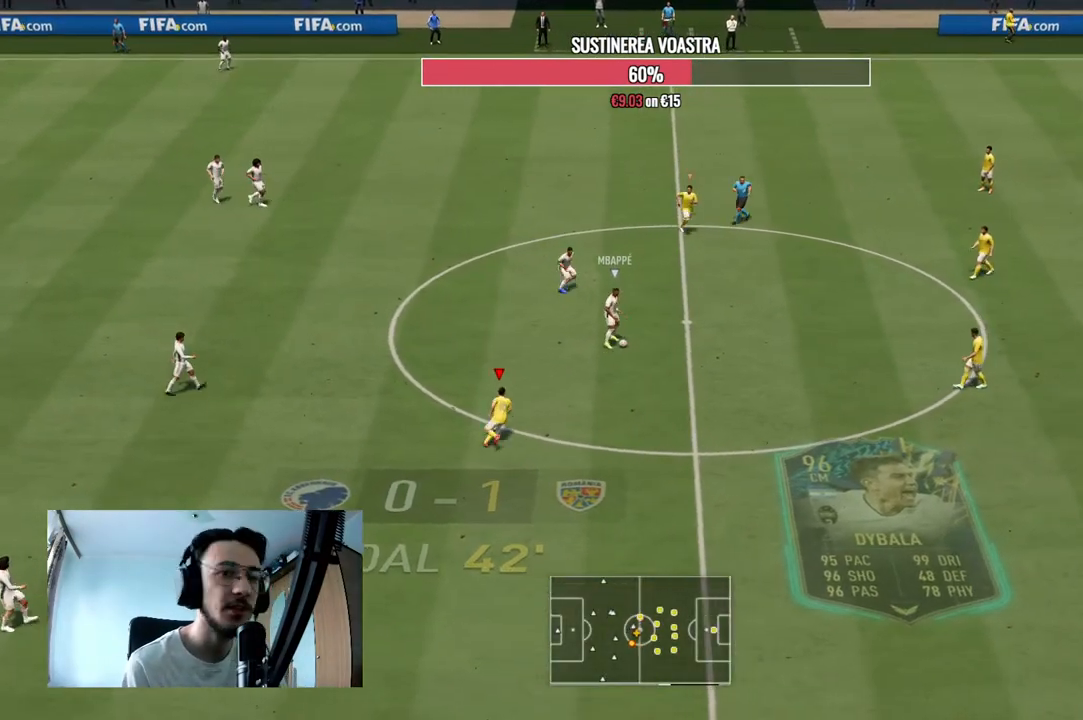
{"buttons": ["R2"], "left_stick": "up-left", "right_stick": "center"}
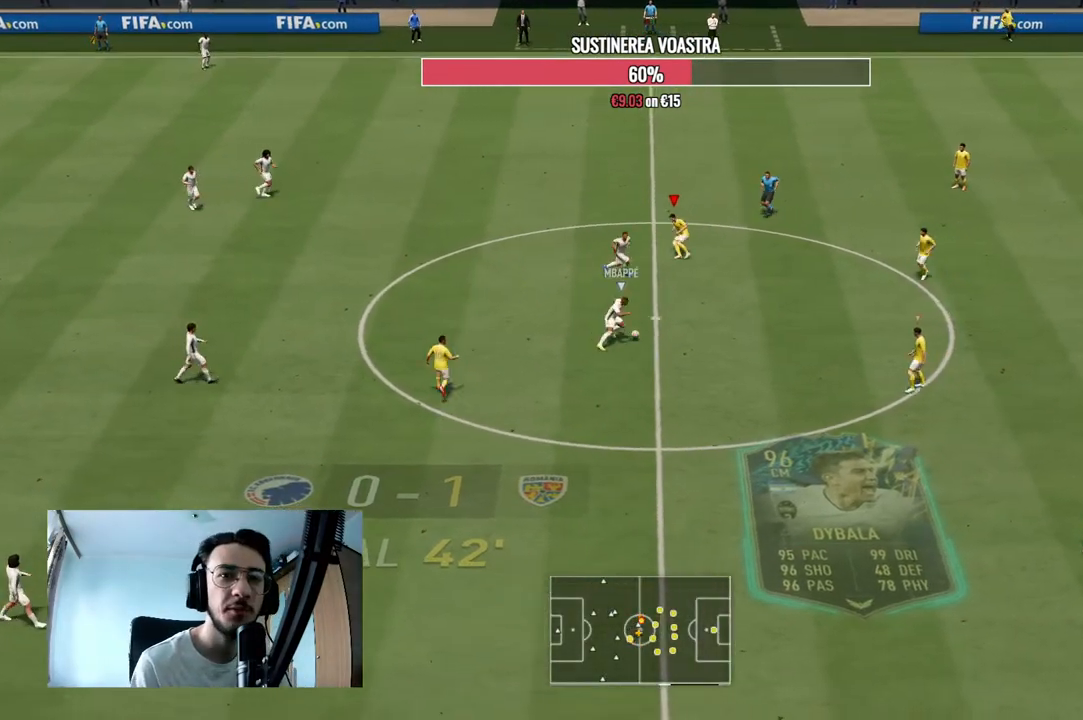
{"buttons": ["R2"], "left_stick": "up-left", "right_stick": "center", "events": []}
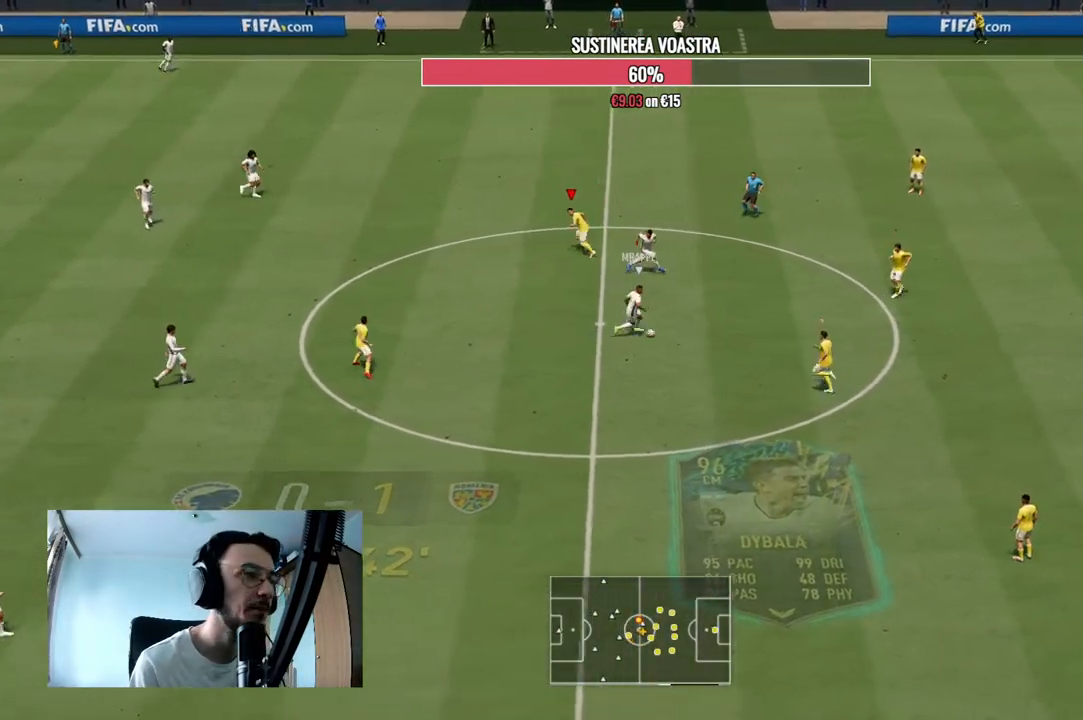
{"buttons": ["R2"], "left_stick": "up-left", "right_stick": "center", "events": [[167, "R2", "up"], [333, "R2", "down"]]}
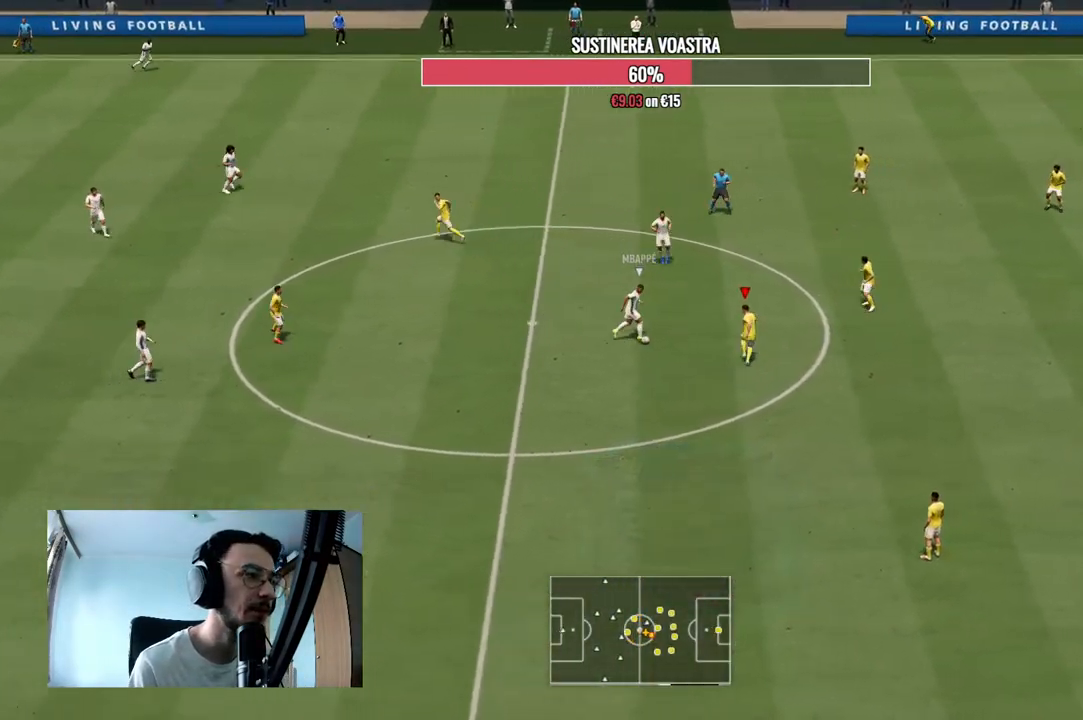
{"buttons": ["L2"], "left_stick": "up-left", "right_stick": "center", "events": [[100, "L2", "down"], [500, "R2", "up"]]}
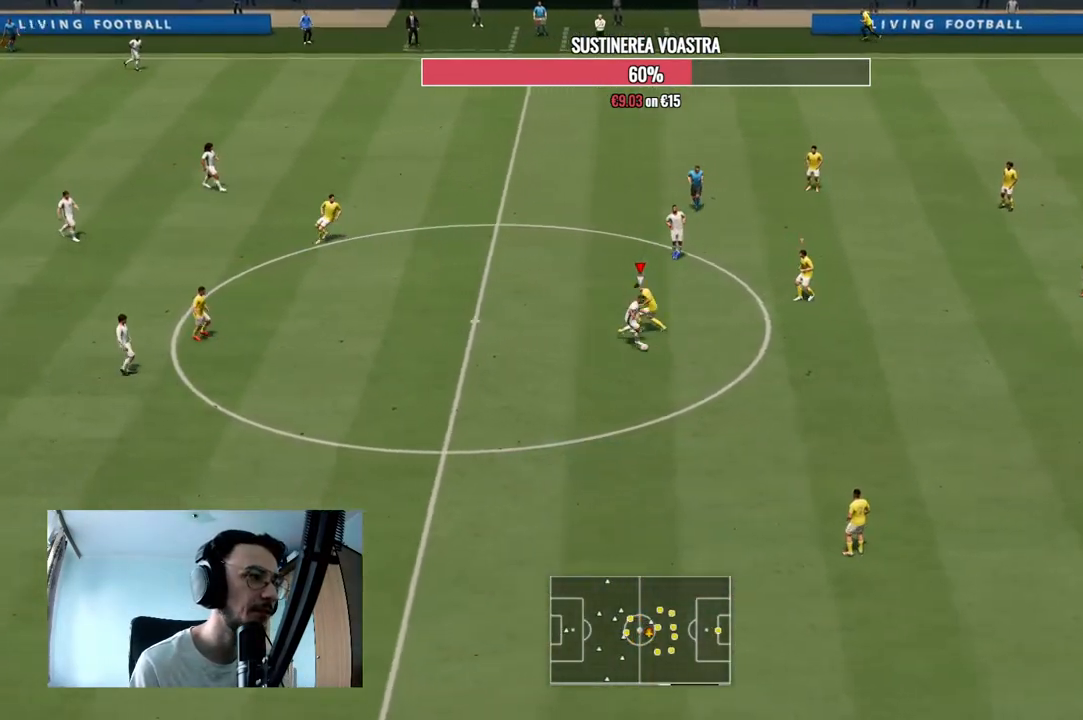
{"buttons": ["R2"], "left_stick": "down-right", "right_stick": "center", "events": [[67, "left_stick", "down-left"], [133, "left_stick", "down"], [200, "R2", "down"], [267, "left_stick", "down-right"], [467, "L2", "up"]]}
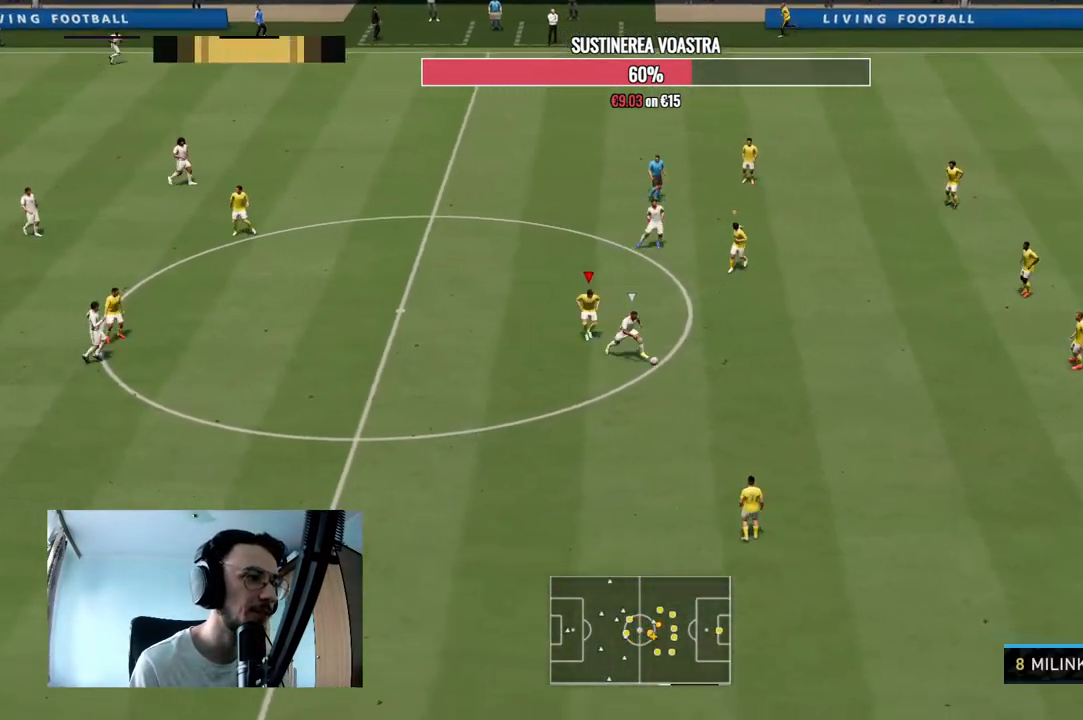
{"buttons": ["L2", "R2"], "left_stick": "down-left", "right_stick": "center", "events": [[233, "L2", "down"], [233, "left_stick", "down"], [267, "right_stick", "right"], [333, "right_stick", "center"], [400, "left_stick", "down-left"]]}
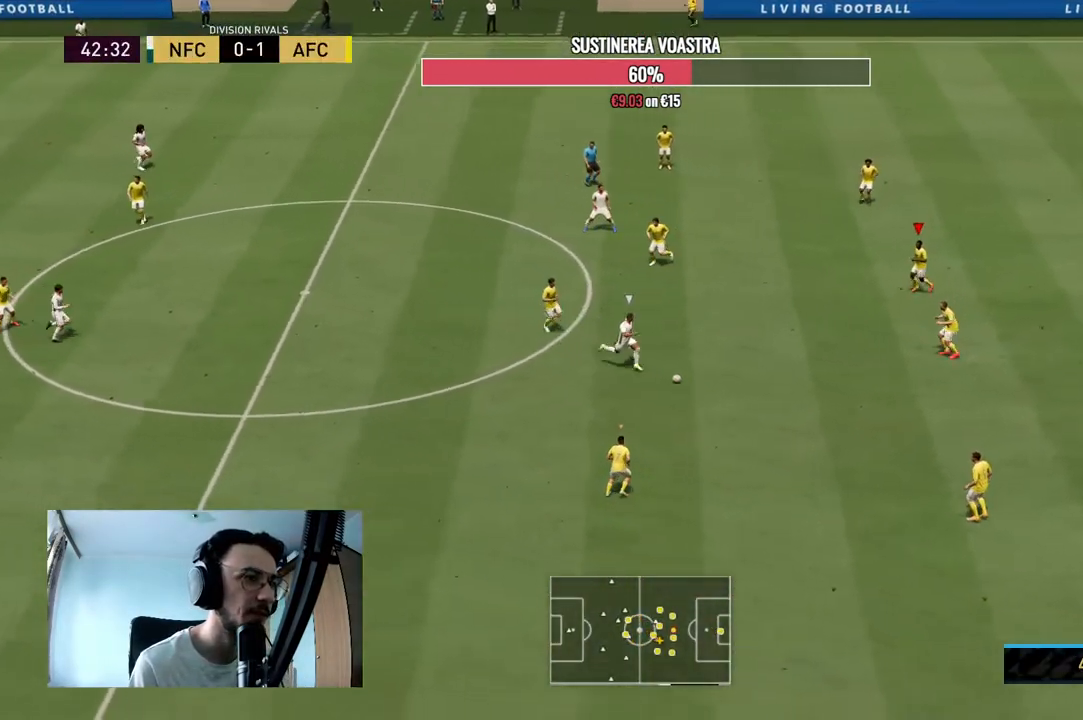
{"buttons": ["L2", "R2"], "left_stick": "down", "right_stick": "center"}
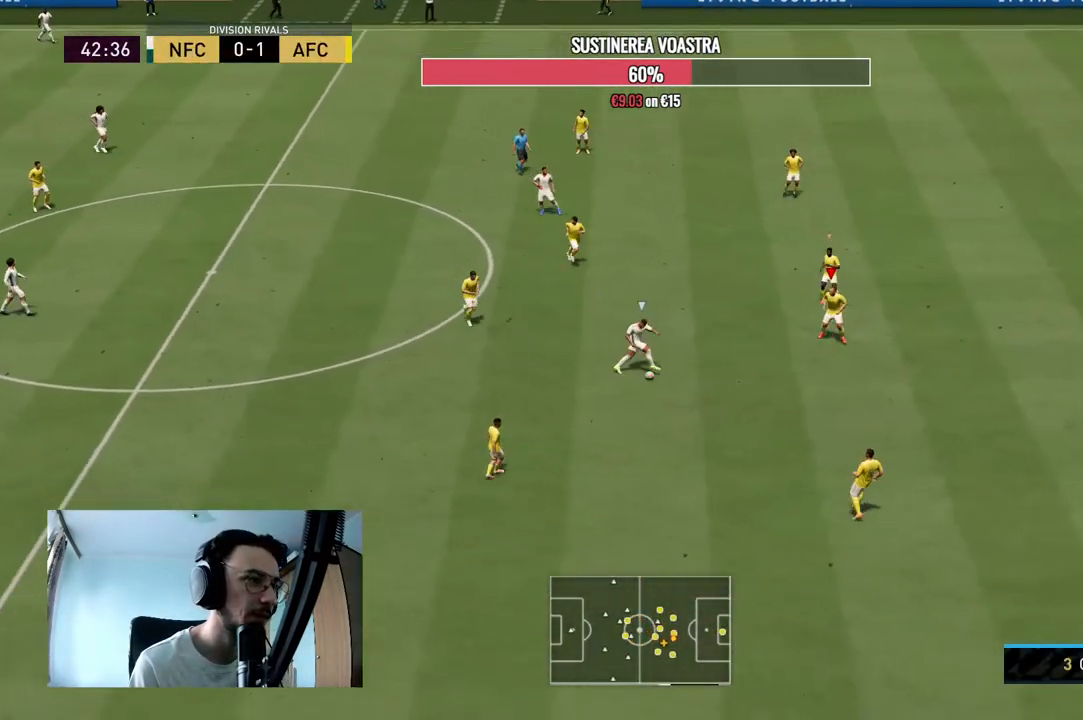
{"buttons": ["L2"], "left_stick": "up-left", "right_stick": "center", "events": [[333, "R2", "up"], [367, "left_stick", "left"], [433, "left_stick", "up-left"]]}
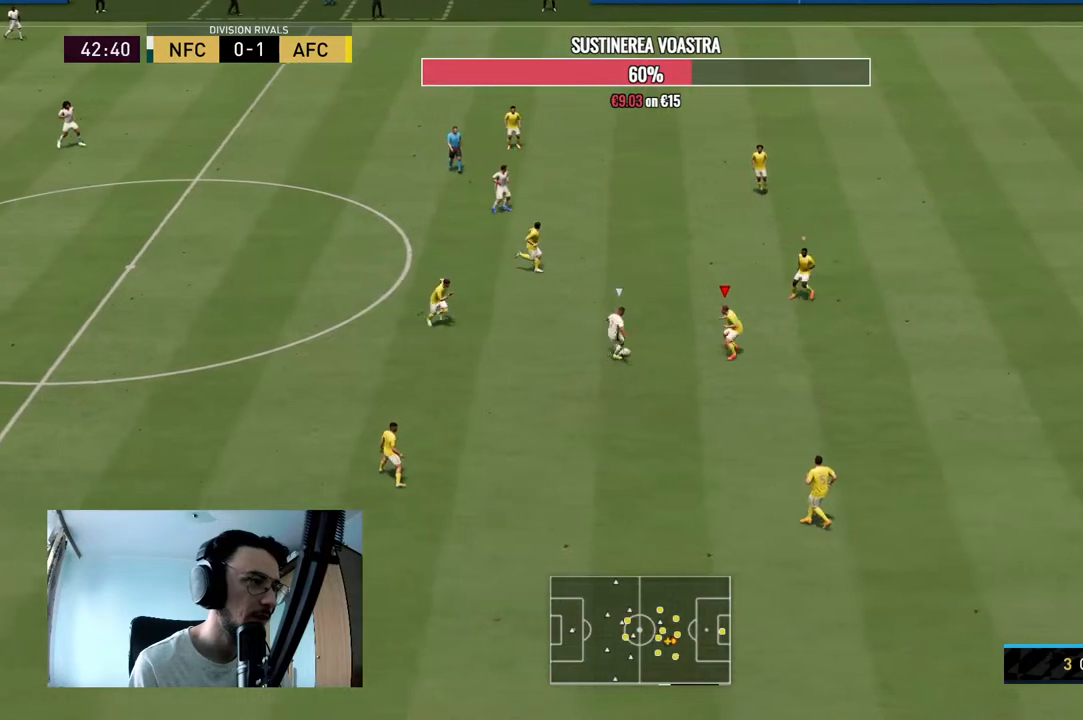
{"buttons": ["L2", "R2"], "left_stick": "down-right", "right_stick": "center", "events": [[33, "R2", "down"], [100, "left_stick", "up"], [200, "left_stick", "up-right"], [367, "left_stick", "right"], [467, "left_stick", "down-right"]]}
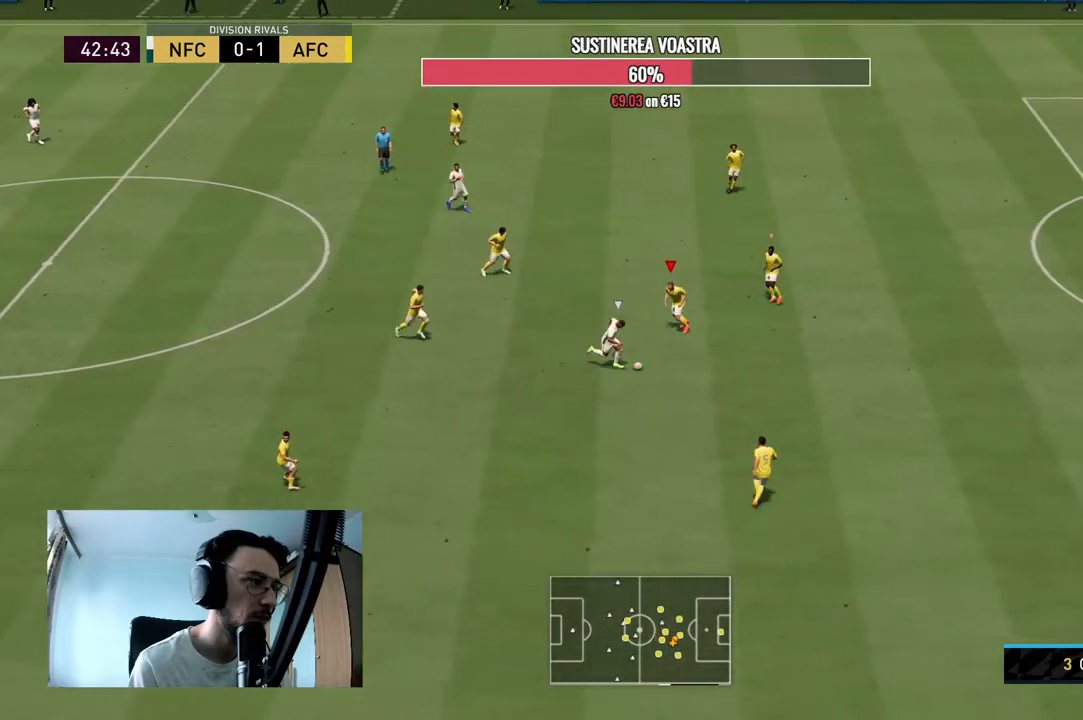
{"buttons": ["L2", "R2"], "left_stick": "down-right", "right_stick": "center", "events": []}
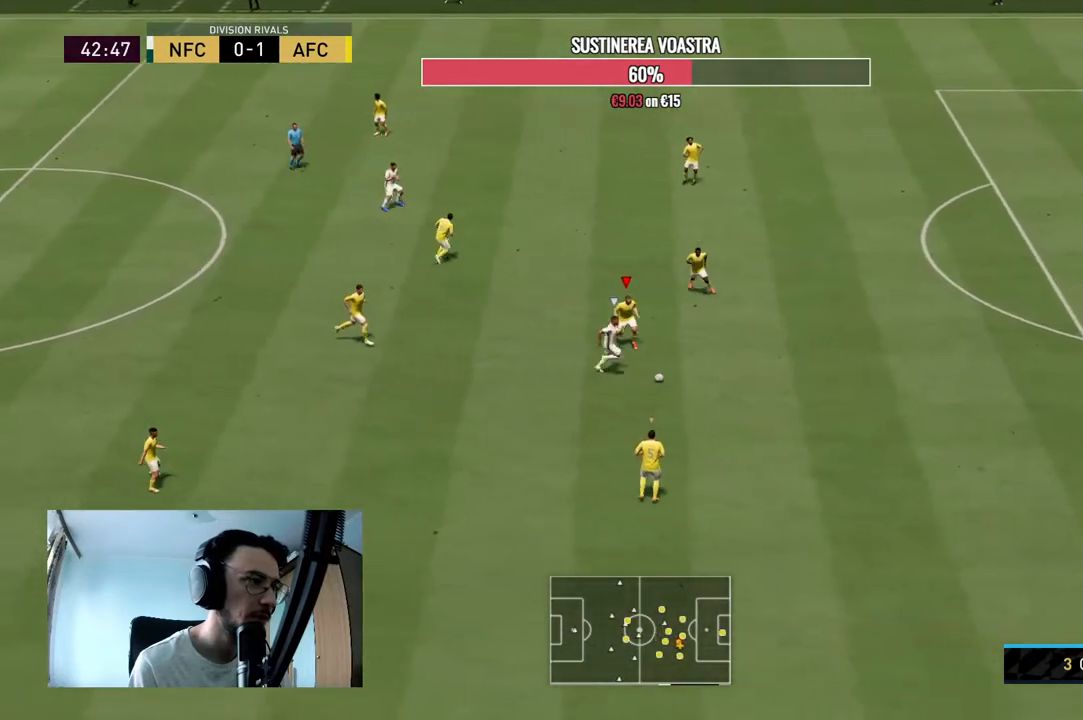
{"buttons": ["R2"], "left_stick": "right", "right_stick": "center", "events": [[67, "L2", "up"], [133, "left_stick", "right"]]}
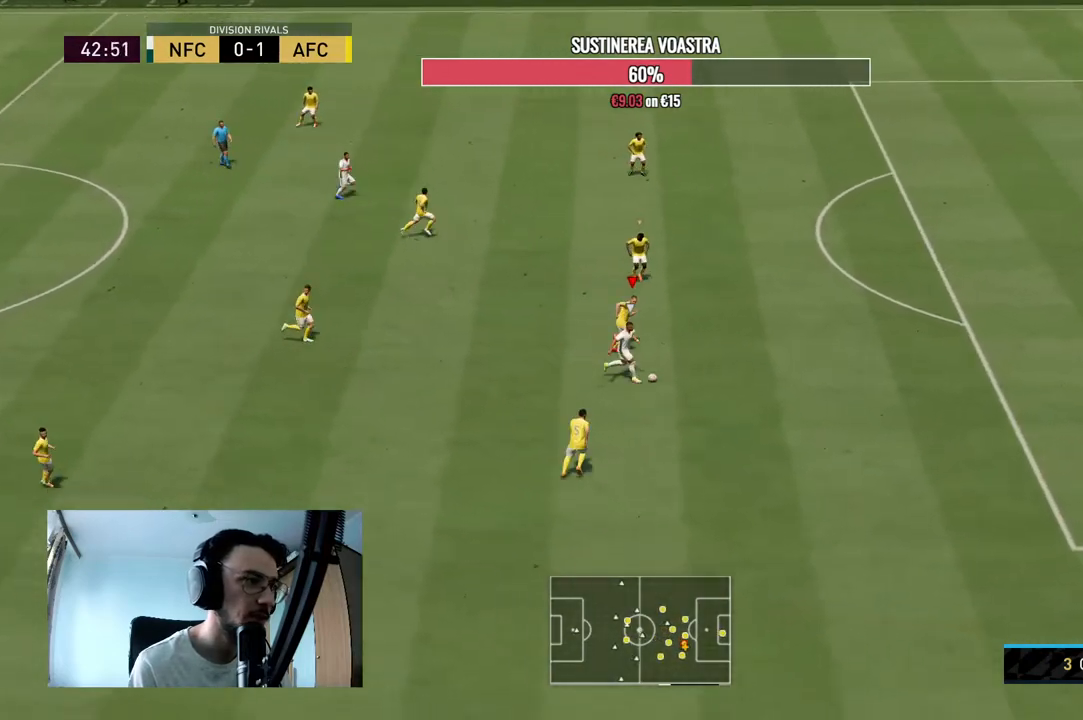
{"buttons": ["R2"], "left_stick": "right", "right_stick": "center", "events": []}
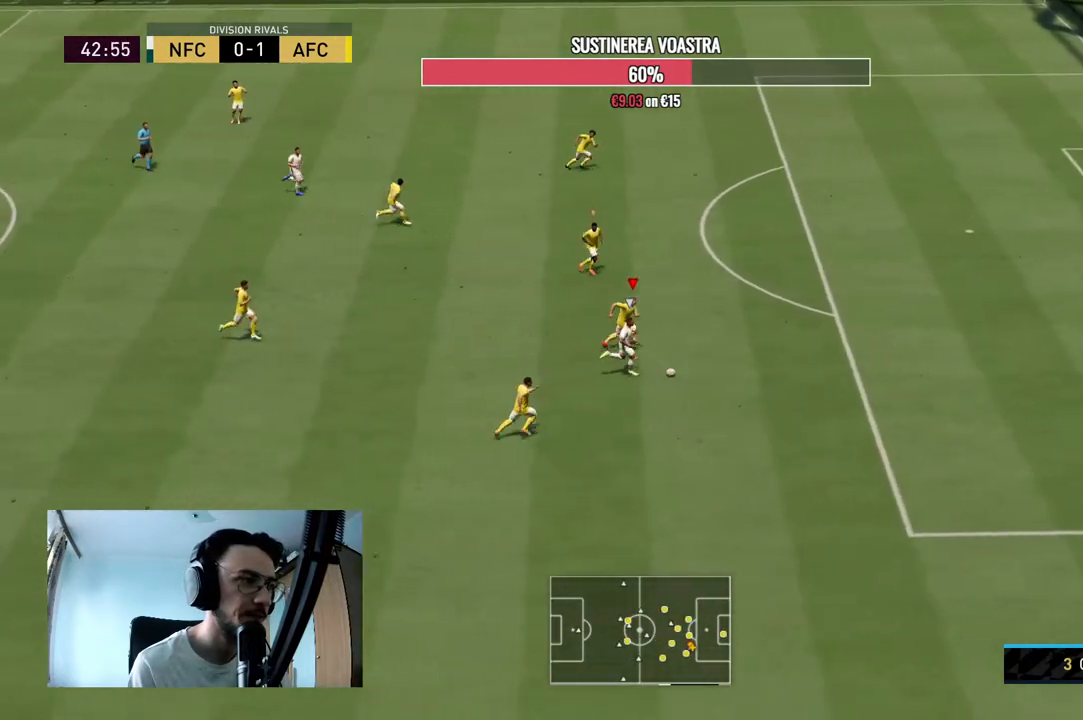
{"buttons": ["R2"], "left_stick": "right", "right_stick": "center", "events": []}
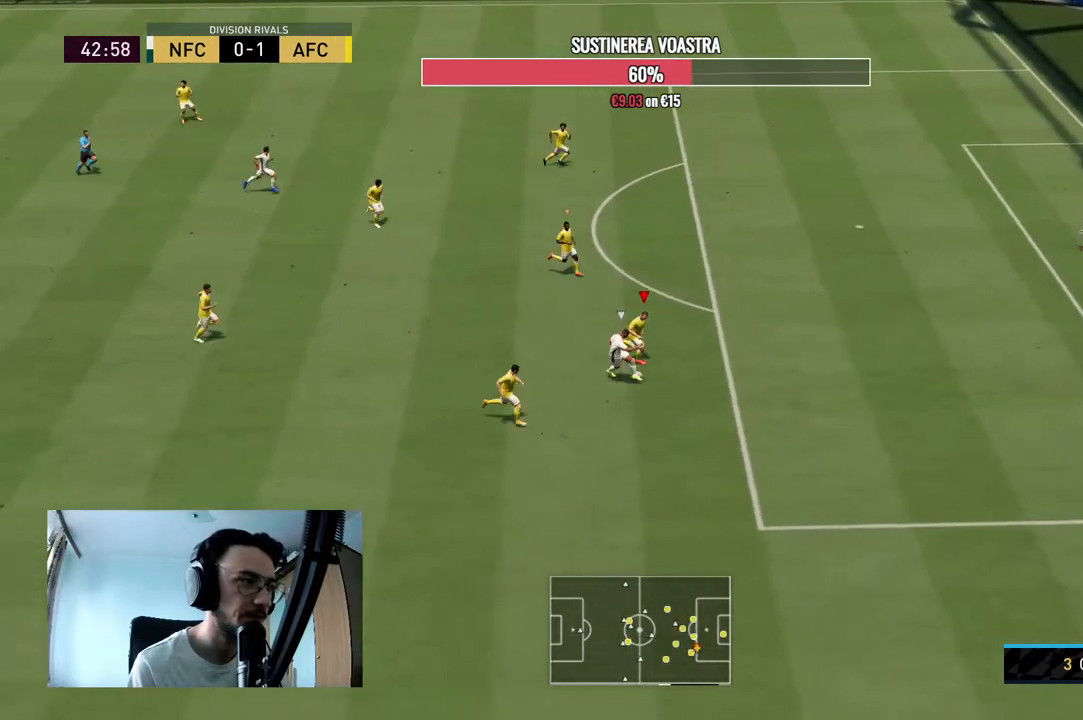
{"buttons": ["L2"], "left_stick": "down-right", "right_stick": "center", "events": [[300, "left_stick", "down-right"], [333, "R2", "up"], [433, "L2", "down"]]}
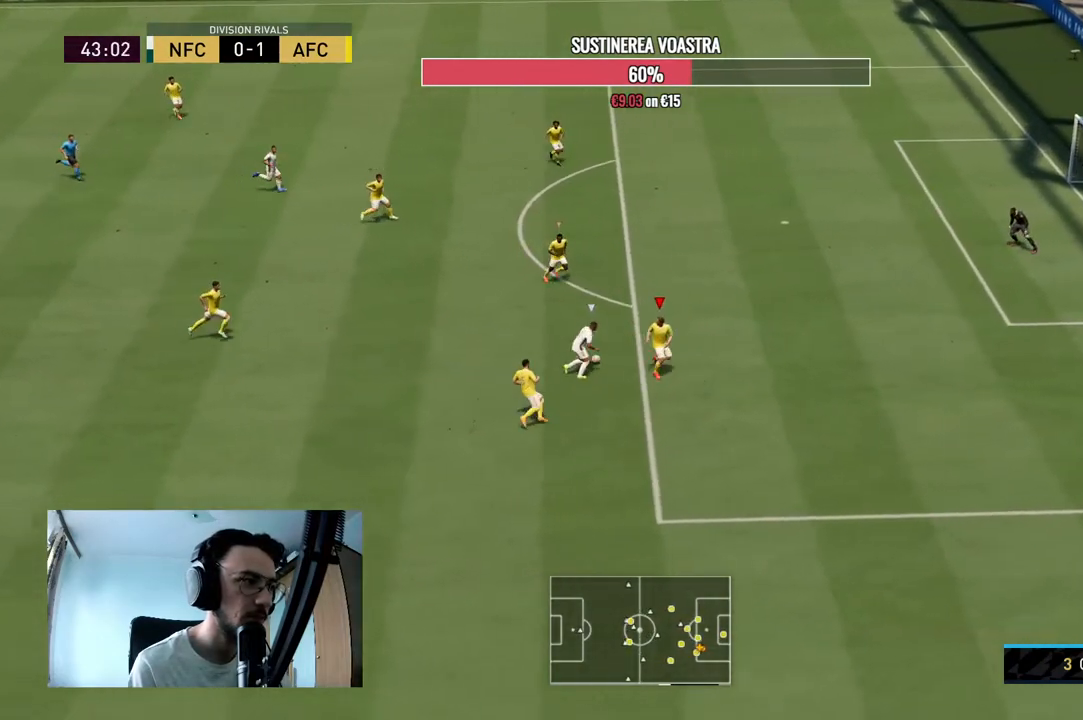
{"buttons": ["L2", "R2"], "left_stick": "up", "right_stick": "center", "events": [[33, "left_stick", "up-right"], [67, "R2", "down"], [400, "left_stick", "up"]]}